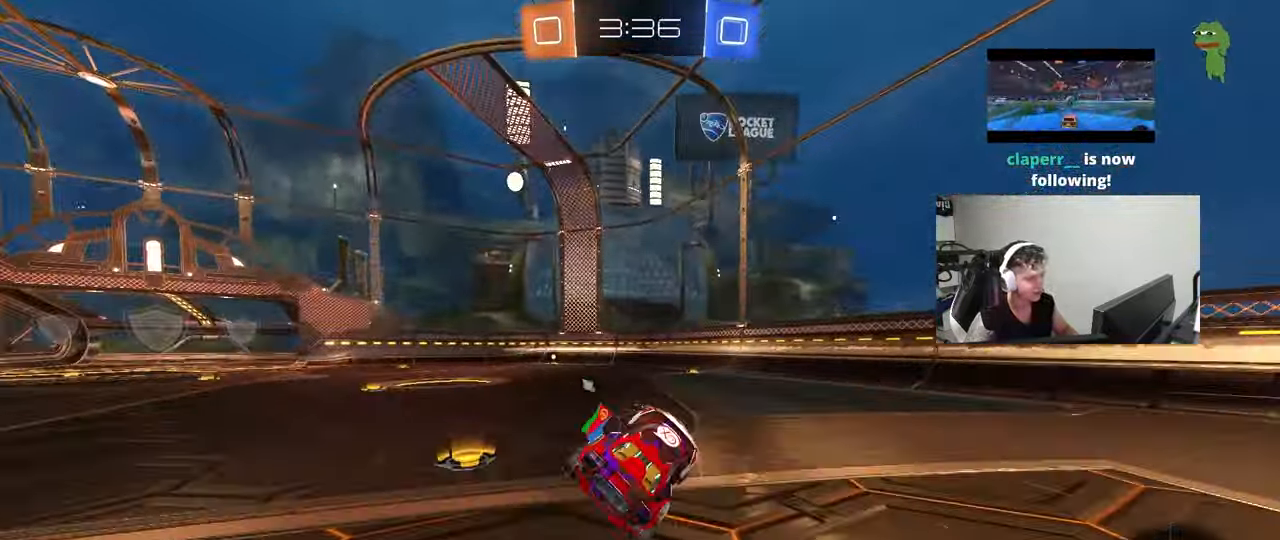
Gameplay with keyboard and mouse; each line is a JSON object with the keys and mouse buttons held at the frame after it. "events" lists presses ("down") and releases ("up") of "1", "2", "3", "4", "5", "a", "alt", "c", "caps_lock", "ctrl", "d", "e", "f", "g", "q", "r", "s", "shift", "space", "t", "tab", "v", "w", "x", "z", "mouse_left", "mouse_wheel" and "mouse_right" between this image and that frame as [ms after this image, input, new state], when the widget could be followed in between. "mouse_left", "mouse_wheel", "mouse_right" = the "left", "wheel", "right" buttons of the "mouse" list. No other keys are recorded. "wheel" means that the mouse wheel is clicked or scrolled. "mouse_move" is the direction in which the mouse moves at that frame (one of eight, or "still"), when it could be read.
{"keys": ["a", "w"], "mouse": [], "mouse_move": "still", "events": [[117, "w", "down"], [150, "a", "up"], [250, "mouse_left", "down"], [433, "mouse_left", "up"], [483, "a", "down"]]}
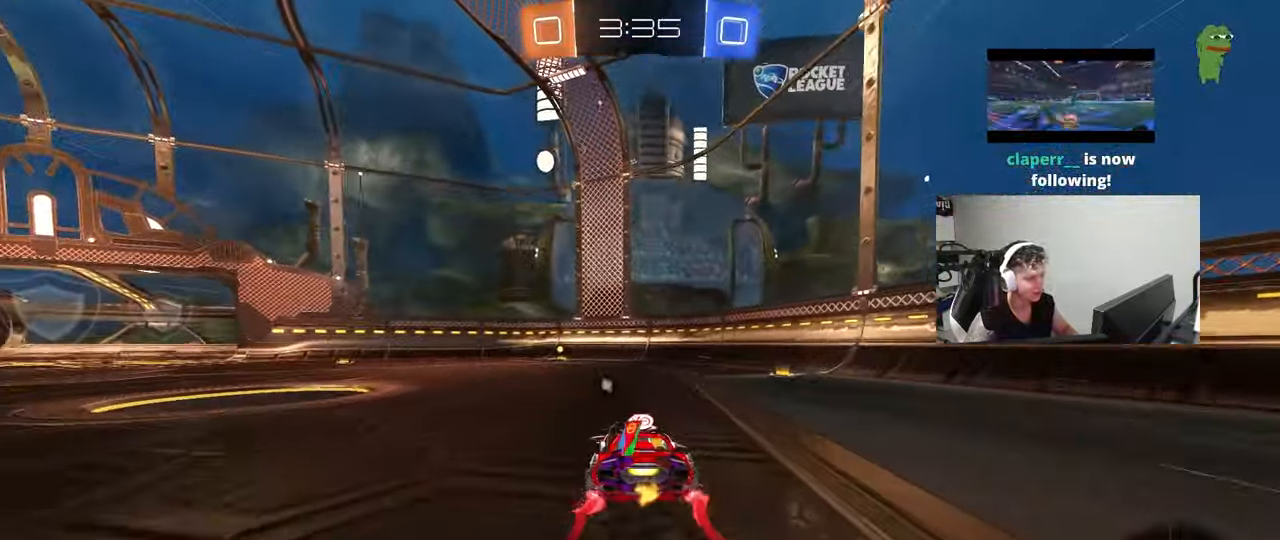
{"keys": ["w"], "mouse": [], "mouse_move": "still", "events": [[33, "space", "down"], [83, "a", "up"], [217, "space", "up"]]}
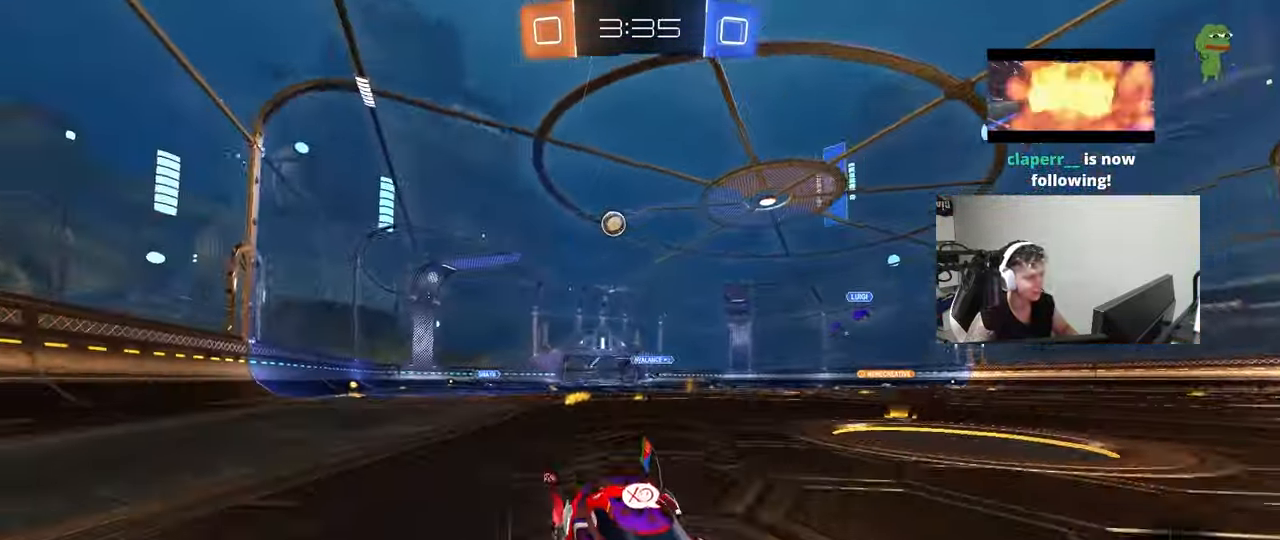
{"keys": ["d", "s"], "mouse": [], "mouse_move": "still", "events": [[100, "a", "down"], [233, "a", "up"], [233, "w", "up"], [333, "d", "down"], [417, "s", "down"]]}
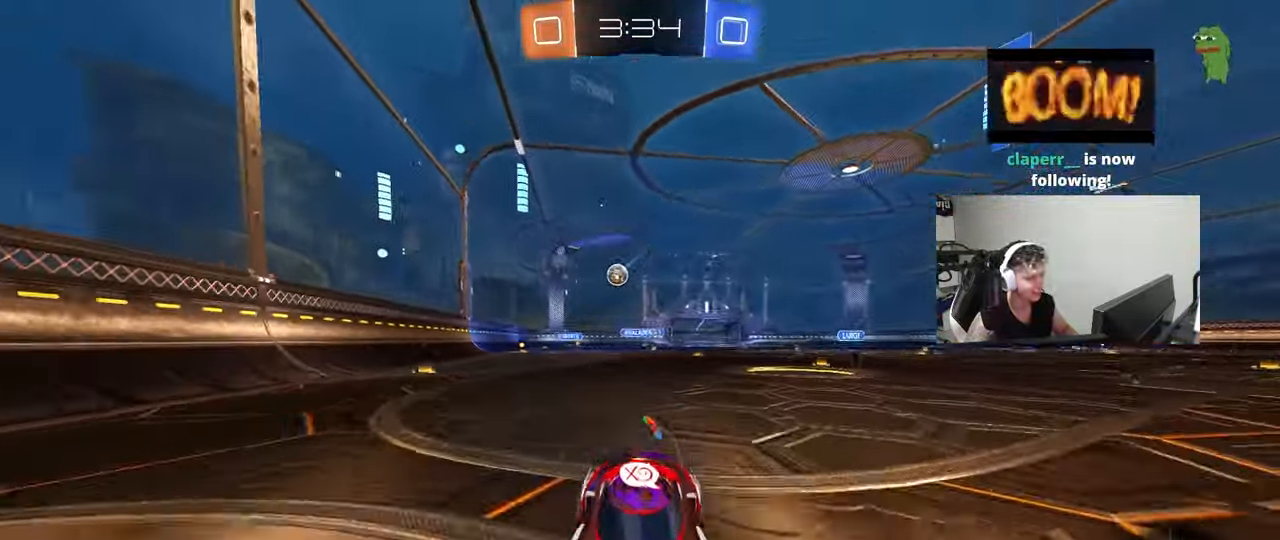
{"keys": ["d", "w"], "mouse": [], "mouse_move": "still", "events": [[17, "d", "up"], [67, "a", "down"], [117, "a", "up"], [117, "s", "up"], [300, "d", "down"], [300, "w", "down"]]}
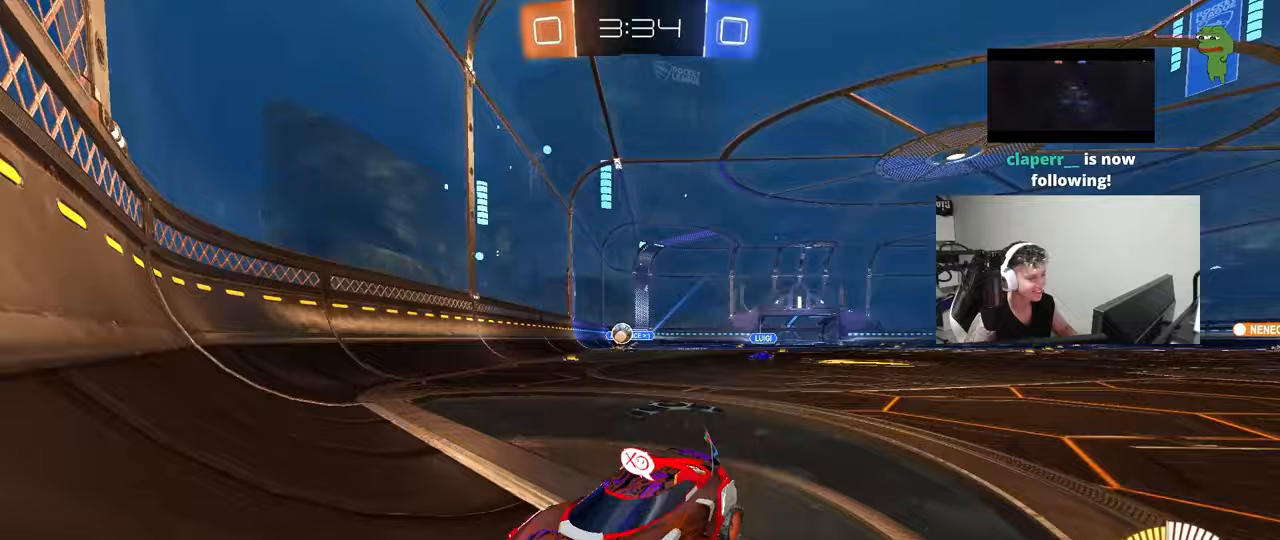
{"keys": ["a", "w"], "mouse": [], "mouse_move": "still", "events": [[33, "d", "up"], [217, "a", "down"], [267, "shift", "down"], [400, "shift", "up"]]}
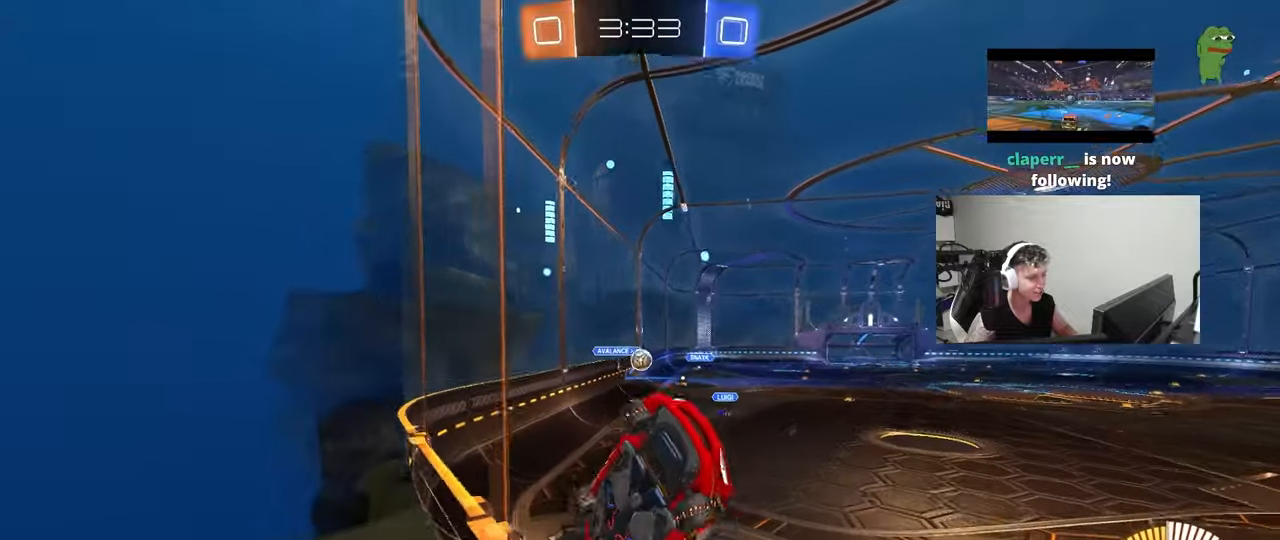
{"keys": ["a", "w"], "mouse": [], "mouse_move": "still", "events": [[100, "a", "up"], [467, "a", "down"]]}
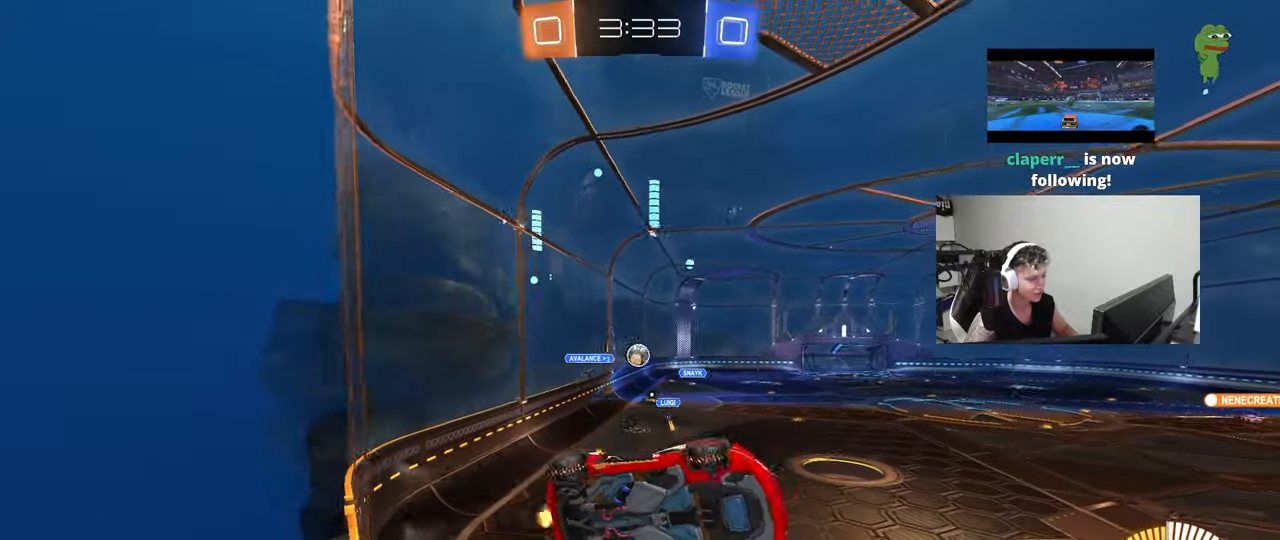
{"keys": ["a", "w"], "mouse": [], "mouse_move": "still", "events": [[67, "w", "up"], [117, "a", "up"], [200, "s", "down"], [300, "s", "up"], [433, "w", "down"], [483, "a", "down"]]}
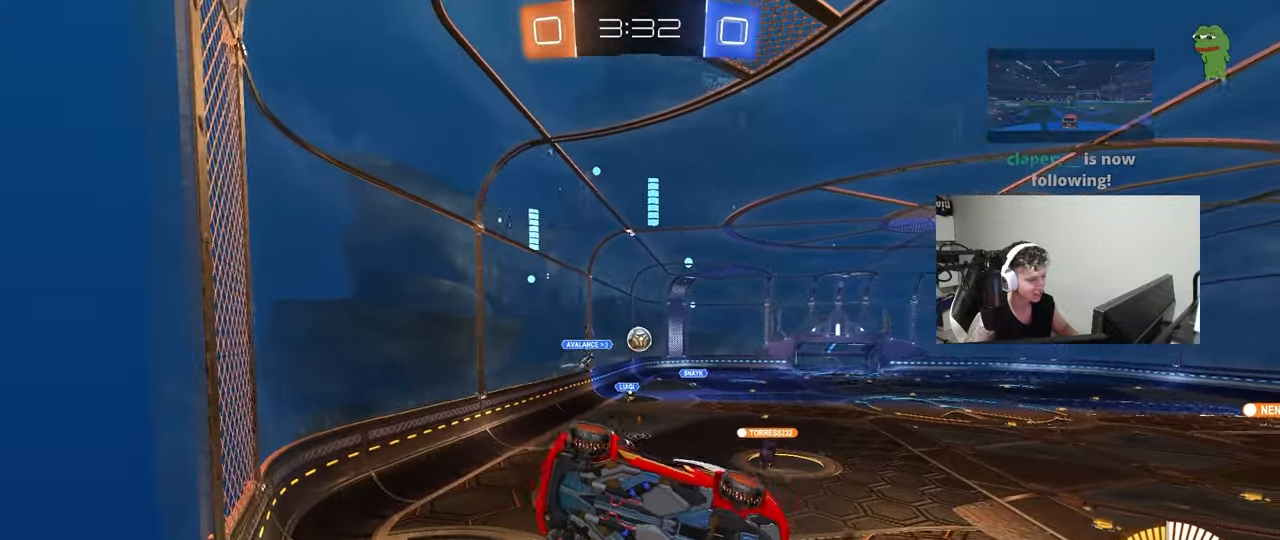
{"keys": ["w"], "mouse": [], "mouse_move": "still", "events": [[117, "a", "up"], [367, "d", "down"], [500, "d", "up"]]}
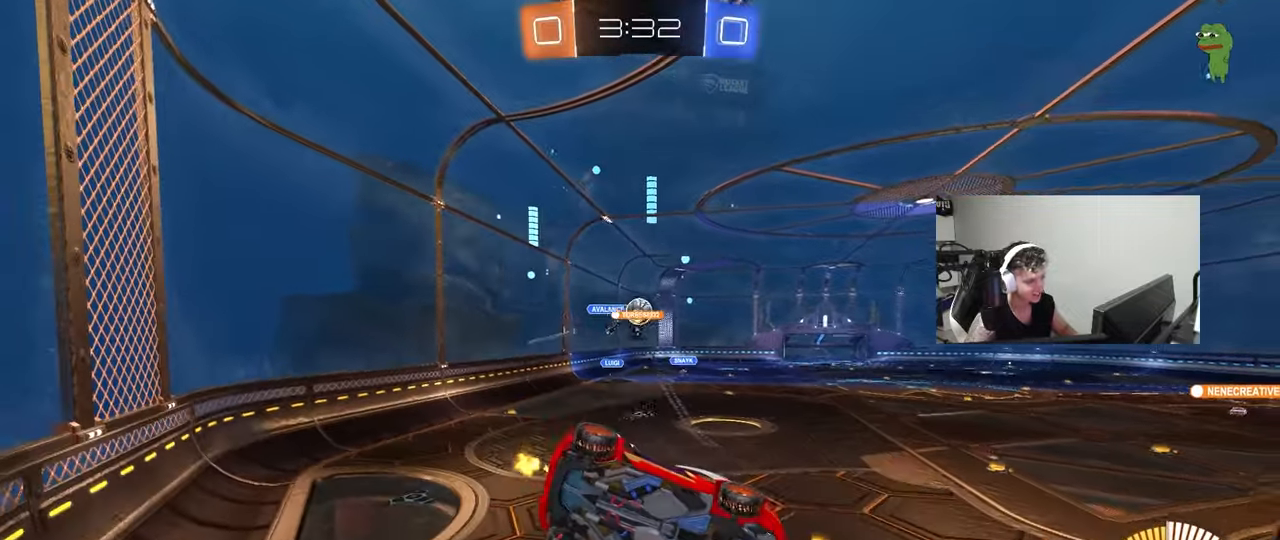
{"keys": ["d", "w"], "mouse": ["left", "right"], "mouse_move": "still", "events": [[133, "d", "down"], [133, "w", "up"], [233, "d", "up"], [233, "w", "down"], [283, "a", "down"], [467, "a", "up"], [467, "d", "down"], [467, "mouse_left", "down"], [467, "mouse_right", "down"]]}
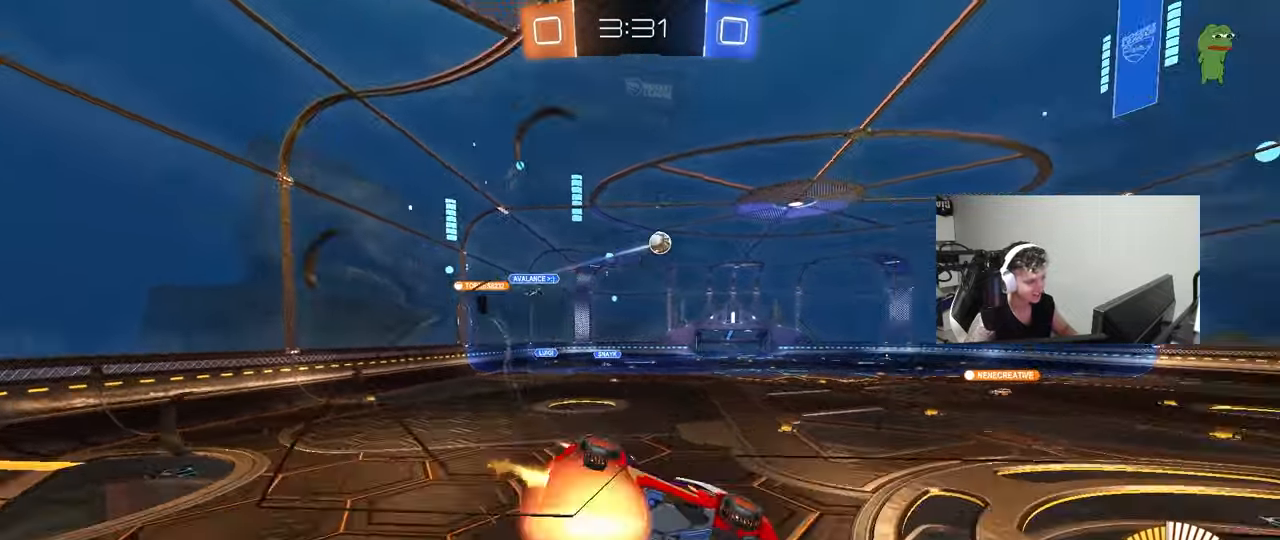
{"keys": ["a", "w"], "mouse": ["left", "right"], "mouse_move": "still", "events": [[17, "w", "up"], [67, "s", "down"], [67, "shift", "down"], [150, "mouse_left", "up"], [200, "mouse_right", "up"], [250, "s", "up"], [300, "shift", "up"], [350, "d", "up"], [383, "a", "down"], [383, "w", "down"], [483, "mouse_left", "down"], [483, "mouse_right", "down"]]}
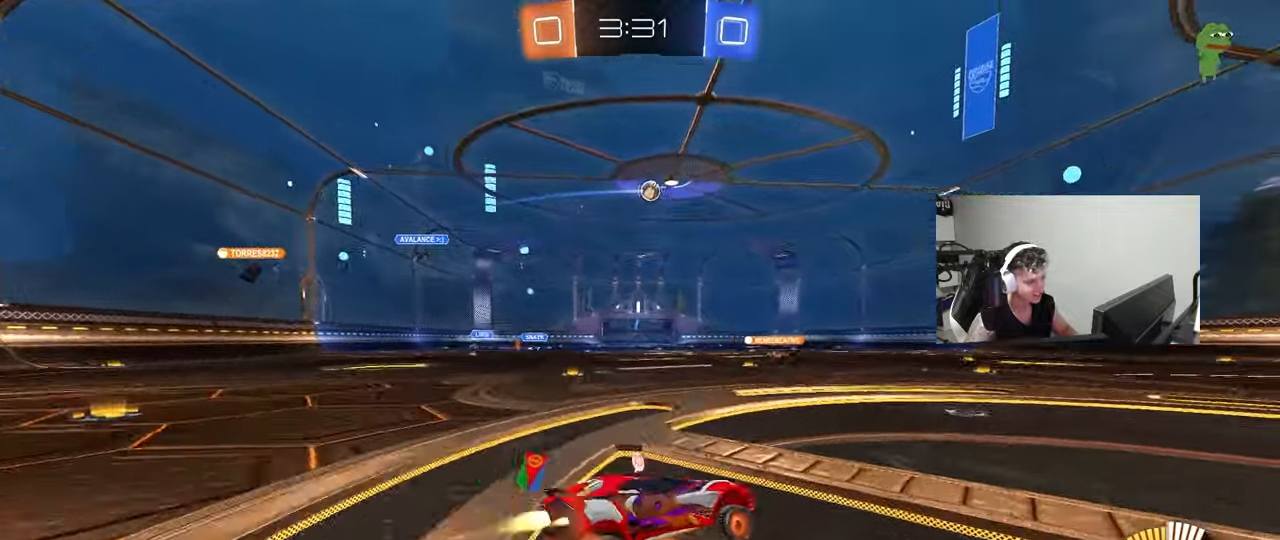
{"keys": ["a", "s", "shift", "space"], "mouse": [], "mouse_move": "still", "events": [[83, "a", "up"], [83, "mouse_right", "up"], [133, "d", "down"], [167, "d", "up"], [167, "mouse_left", "up"], [167, "mouse_right", "down"], [217, "a", "down"], [217, "shift", "down"], [267, "mouse_right", "up"], [317, "mouse_right", "down"], [367, "w", "up"], [400, "s", "down"], [500, "mouse_right", "up"], [500, "space", "down"]]}
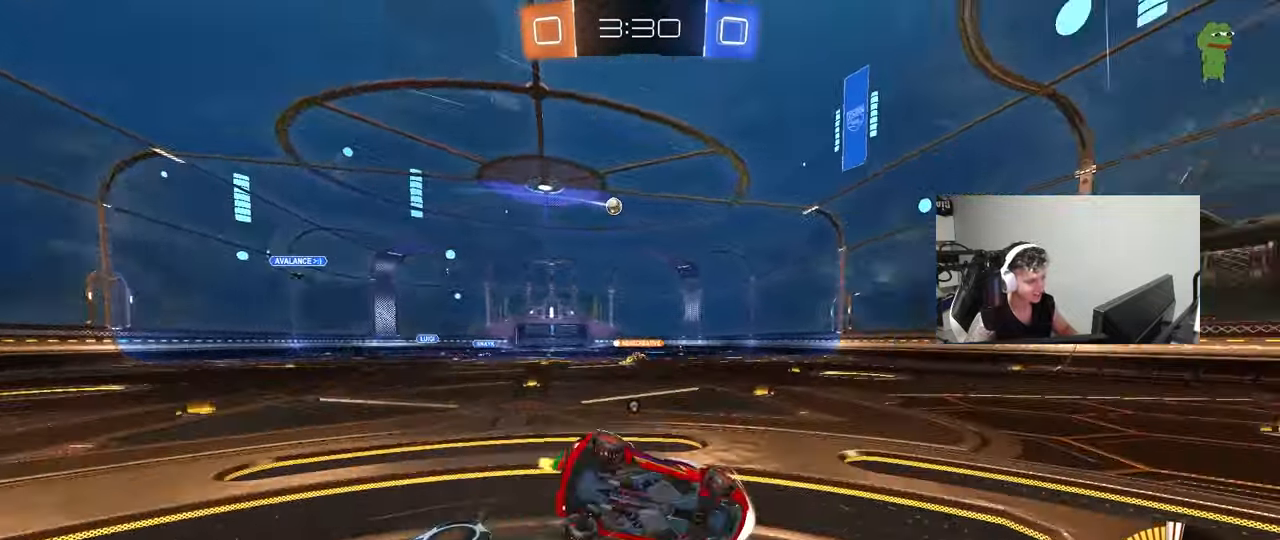
{"keys": ["a", "s", "shift", "space"], "mouse": [], "mouse_move": "still", "events": [[183, "space", "up"], [233, "s", "up"], [367, "s", "down"], [417, "space", "down"]]}
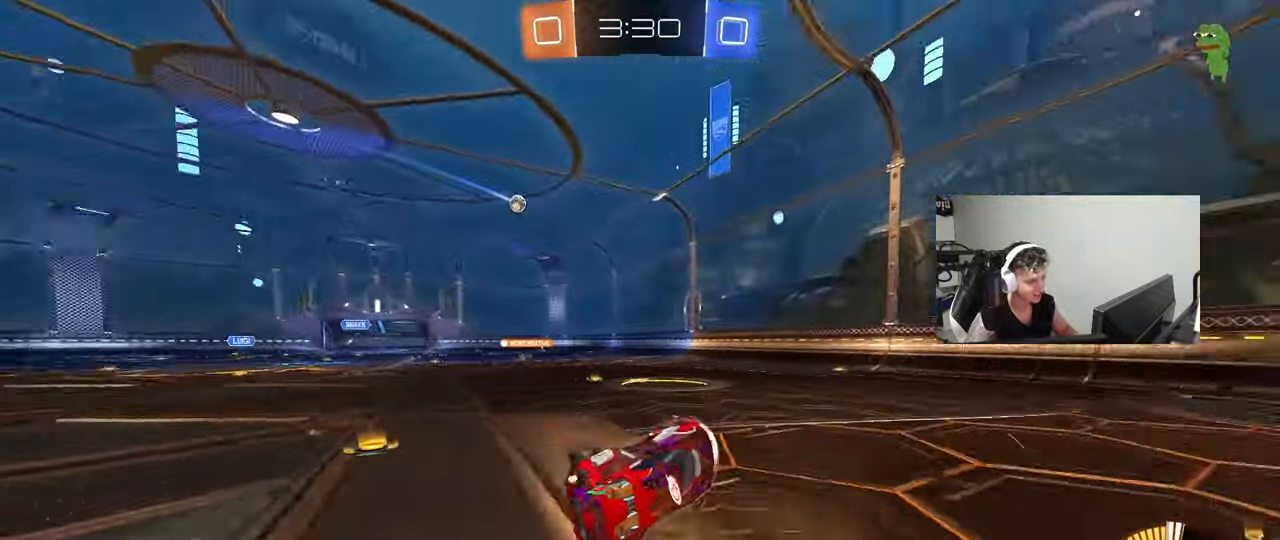
{"keys": ["w"], "mouse": [], "mouse_move": "still", "events": [[67, "s", "up"], [67, "shift", "up"], [117, "space", "up"], [150, "a", "up"], [300, "w", "down"], [383, "a", "down"], [483, "a", "up"]]}
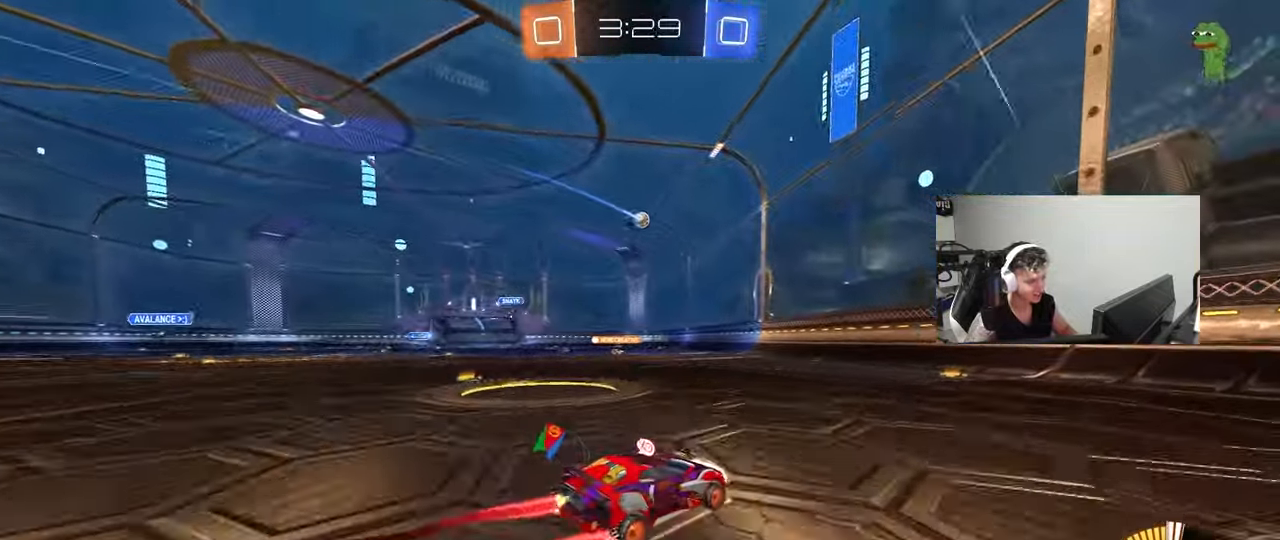
{"keys": ["w"], "mouse": [], "mouse_move": "still", "events": []}
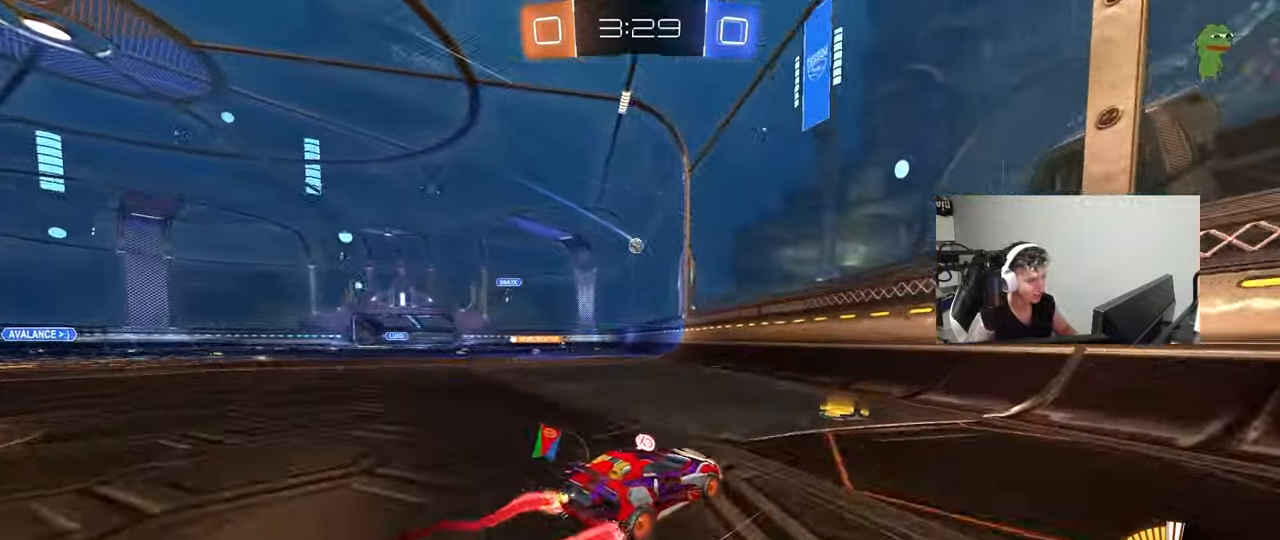
{"keys": ["a", "s"], "mouse": [], "mouse_move": "still", "events": [[100, "a", "down"], [100, "shift", "down"], [233, "shift", "up"], [283, "w", "up"], [467, "s", "down"]]}
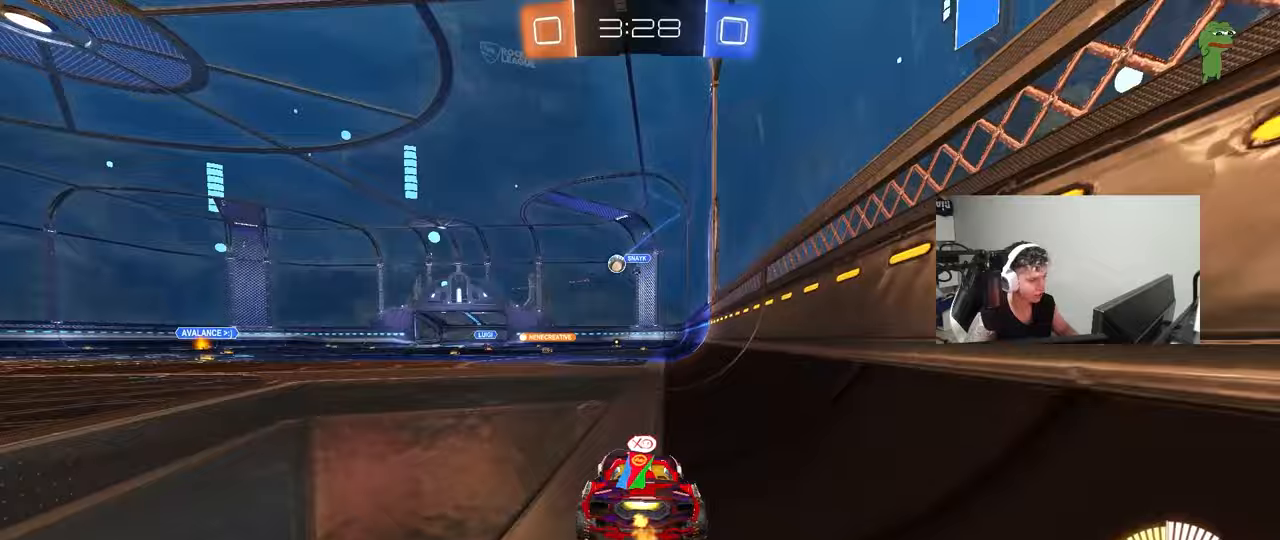
{"keys": ["w"], "mouse": [], "mouse_move": "still", "events": [[17, "a", "up"], [117, "s", "up"], [200, "a", "down"], [250, "w", "down"], [433, "a", "up"]]}
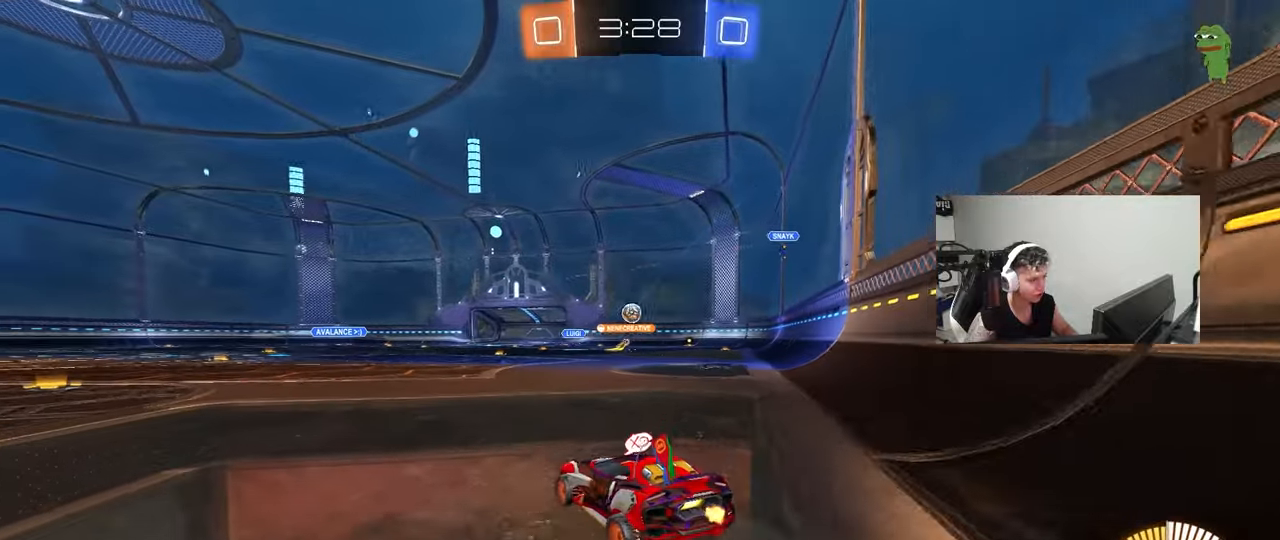
{"keys": ["a", "w"], "mouse": [], "mouse_move": "still", "events": [[33, "d", "down"], [217, "d", "up"], [400, "a", "down"]]}
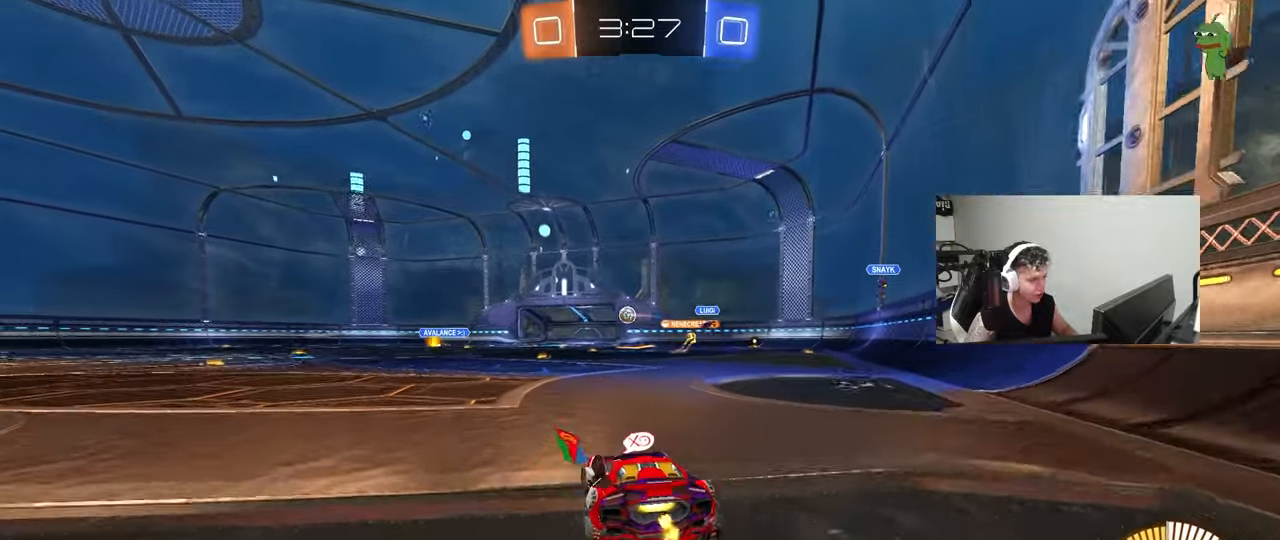
{"keys": ["a", "s", "shift"], "mouse": ["left", "right"], "mouse_move": "down", "events": [[50, "a", "up"], [100, "d", "down"], [183, "d", "up"], [183, "mouse_left", "down"], [183, "mouse_right", "down"], [233, "a", "down"], [283, "mouse_right", "up"], [283, "shift", "down"], [333, "mouse_right", "down"], [383, "s", "down"], [383, "w", "up"]]}
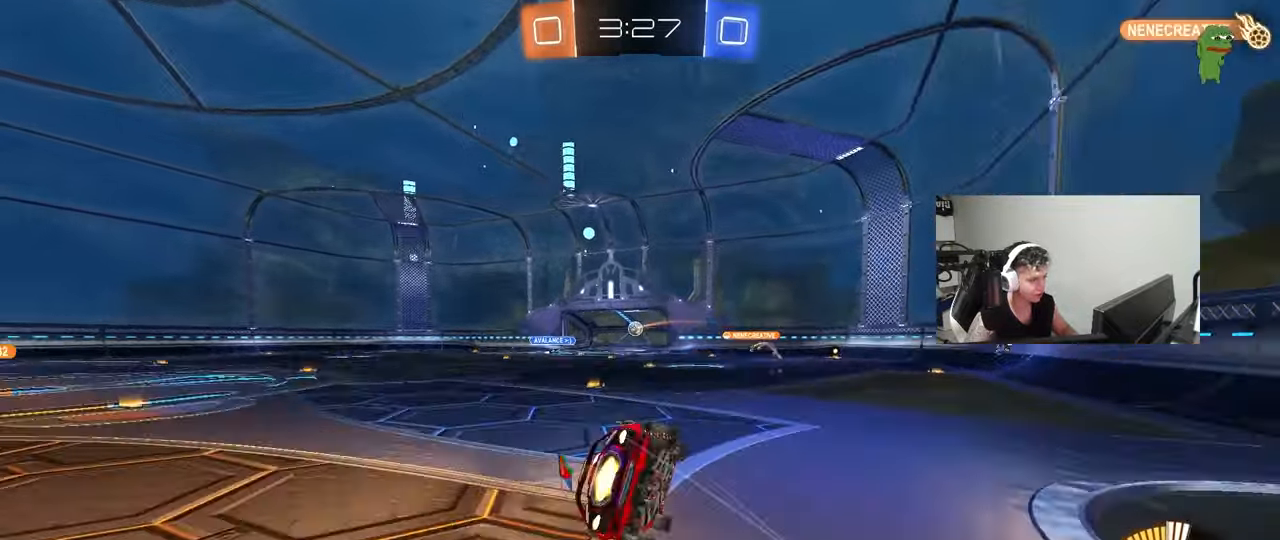
{"keys": ["a", "s", "shift"], "mouse": [], "mouse_move": "up-right", "events": [[17, "mouse_right", "up"], [250, "s", "up"], [383, "mouse_left", "up"], [383, "s", "down"]]}
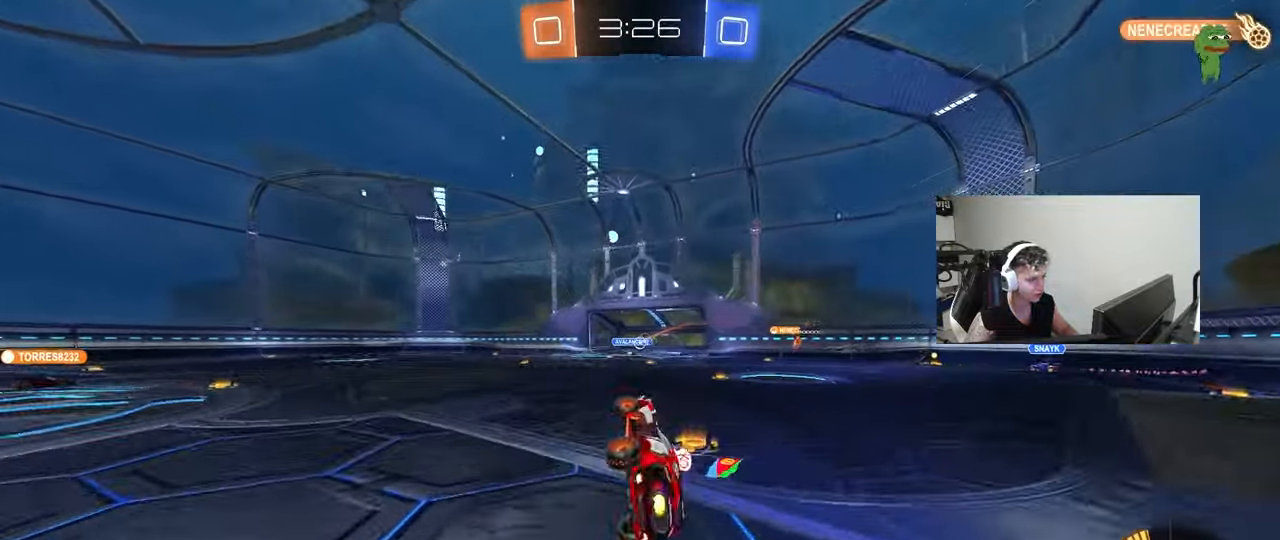
{"keys": ["space"], "mouse": [], "mouse_move": "still", "events": [[133, "s", "up"], [133, "shift", "up"], [217, "a", "up"], [450, "space", "down"]]}
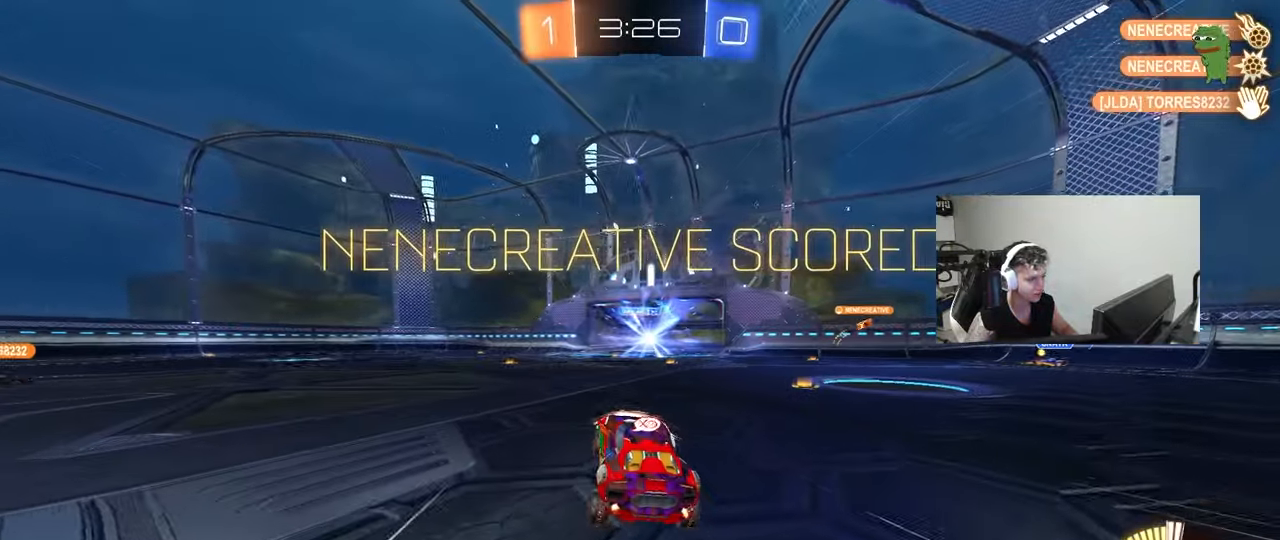
{"keys": ["d", "w"], "mouse": [], "mouse_move": "still", "events": [[133, "space", "up"], [183, "w", "down"], [233, "d", "down"]]}
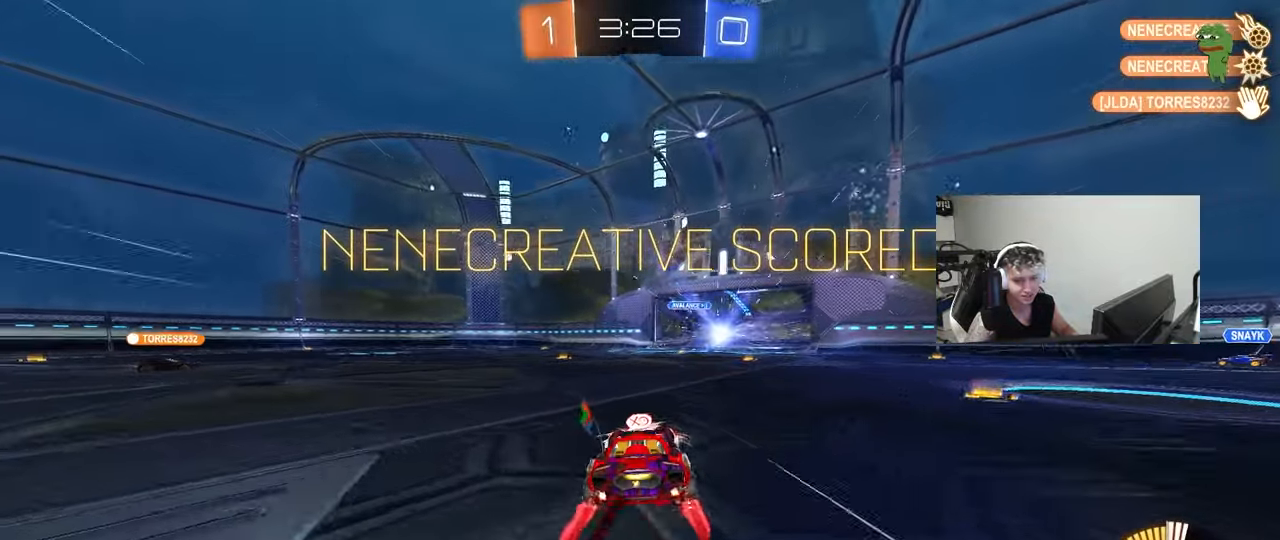
{"keys": ["q"], "mouse": ["right"], "mouse_move": "down-left", "events": [[117, "w", "up"], [200, "mouse_right", "down"], [250, "q", "down"], [300, "s", "down"], [350, "d", "up"], [350, "mouse_right", "up"], [383, "q", "up"], [383, "s", "up"], [433, "mouse_right", "down"], [483, "q", "down"]]}
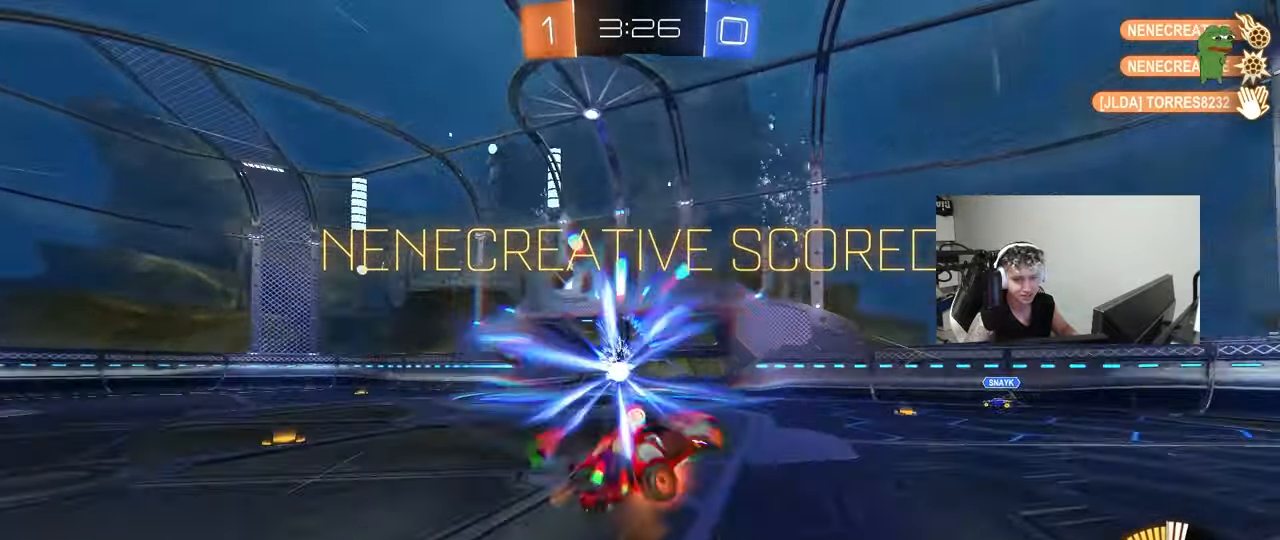
{"keys": [], "mouse": [], "mouse_move": "still", "events": [[33, "s", "down"], [83, "d", "down"], [133, "a", "down"], [133, "mouse_right", "up"], [133, "s", "up"], [167, "mouse_left", "down"], [217, "d", "up"], [400, "mouse_left", "up"], [450, "a", "up"], [450, "d", "down"], [450, "q", "up"], [450, "s", "down"], [500, "d", "up"], [500, "s", "up"]]}
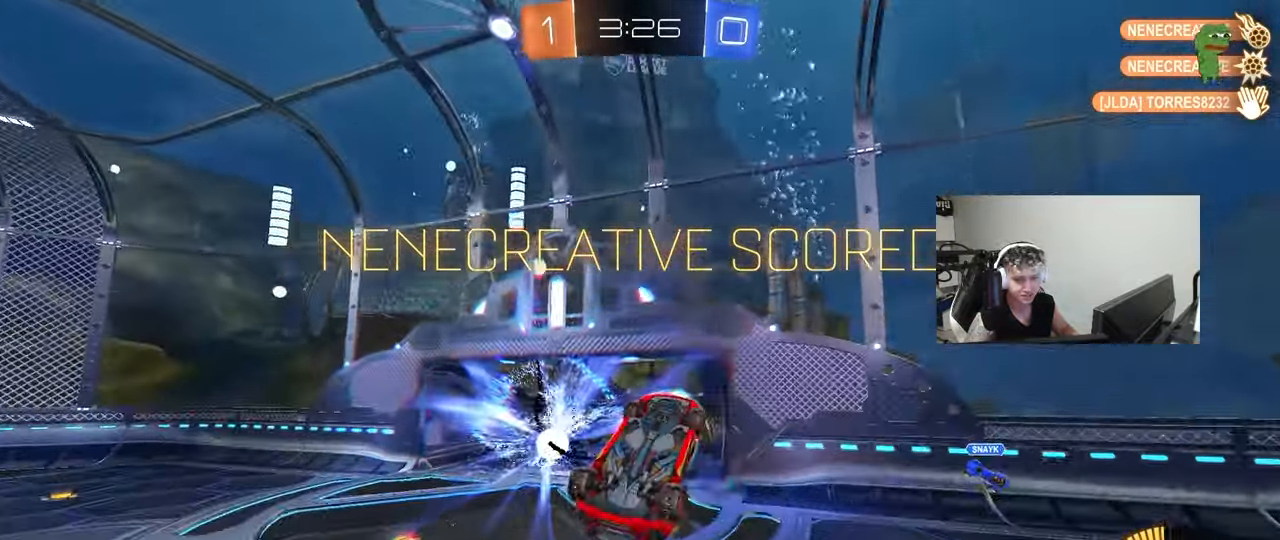
{"keys": [], "mouse": [], "mouse_move": "still", "events": [[100, "mouse_left", "down"], [183, "s", "down"], [233, "d", "down"], [233, "shift", "down"], [283, "mouse_left", "up"], [333, "d", "up"], [333, "s", "up"], [367, "shift", "up"]]}
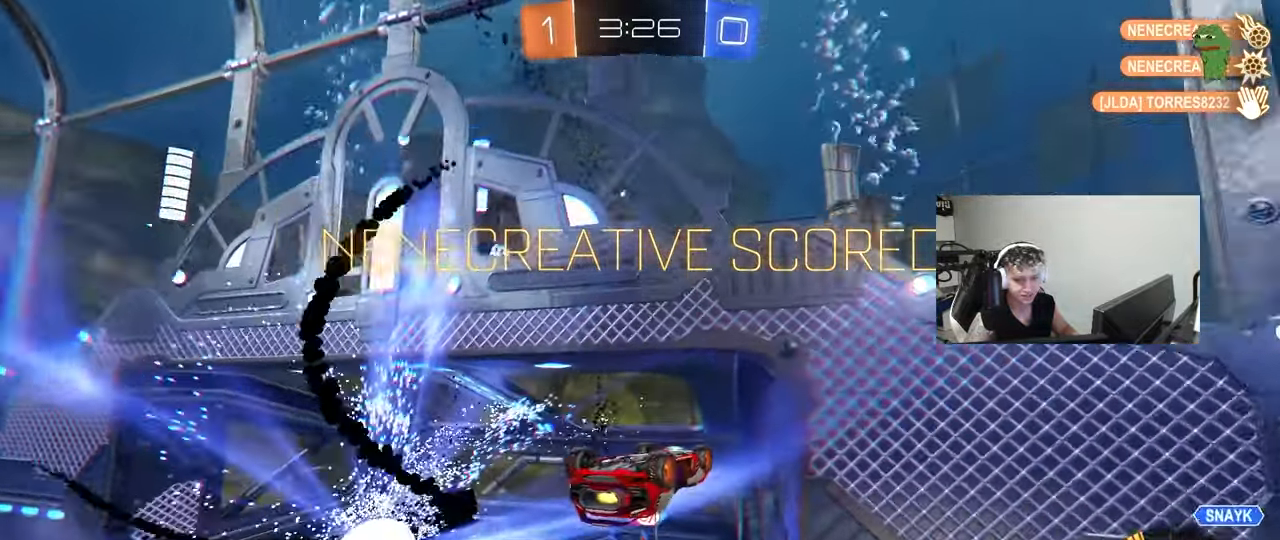
{"keys": ["d", "w"], "mouse": [], "mouse_move": "still", "events": [[67, "mouse_left", "down"], [100, "s", "down"], [250, "mouse_left", "up"], [250, "s", "up"], [433, "w", "down"], [483, "d", "down"]]}
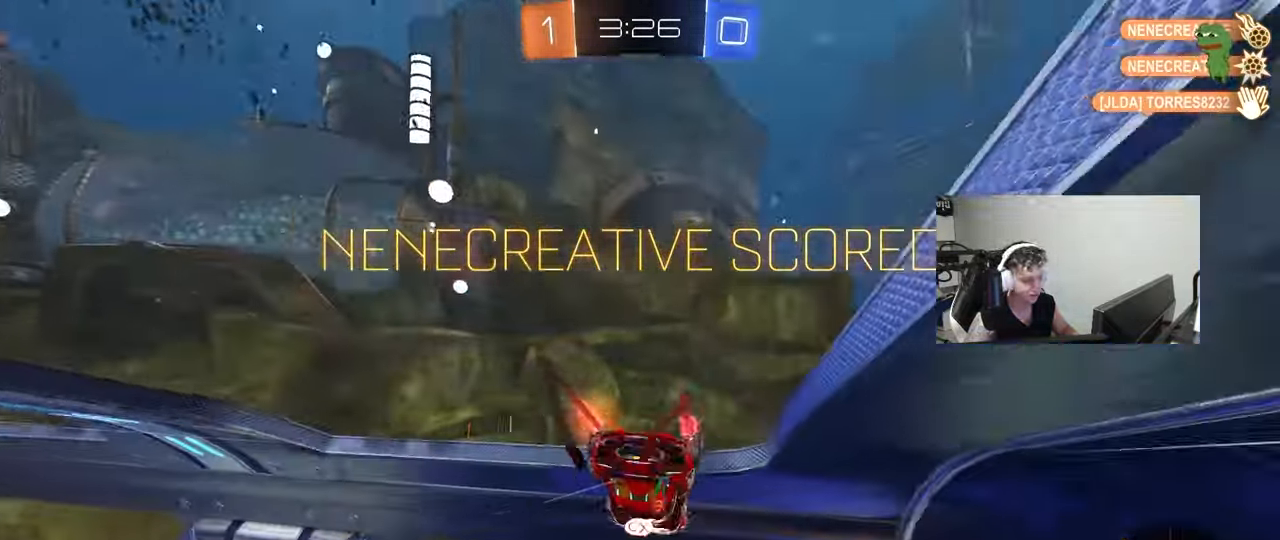
{"keys": ["a", "shift", "w"], "mouse": ["left"], "mouse_move": "still", "events": [[33, "mouse_left", "down"], [367, "mouse_right", "down"], [450, "a", "down"], [450, "d", "up"], [450, "mouse_right", "up"], [450, "shift", "down"]]}
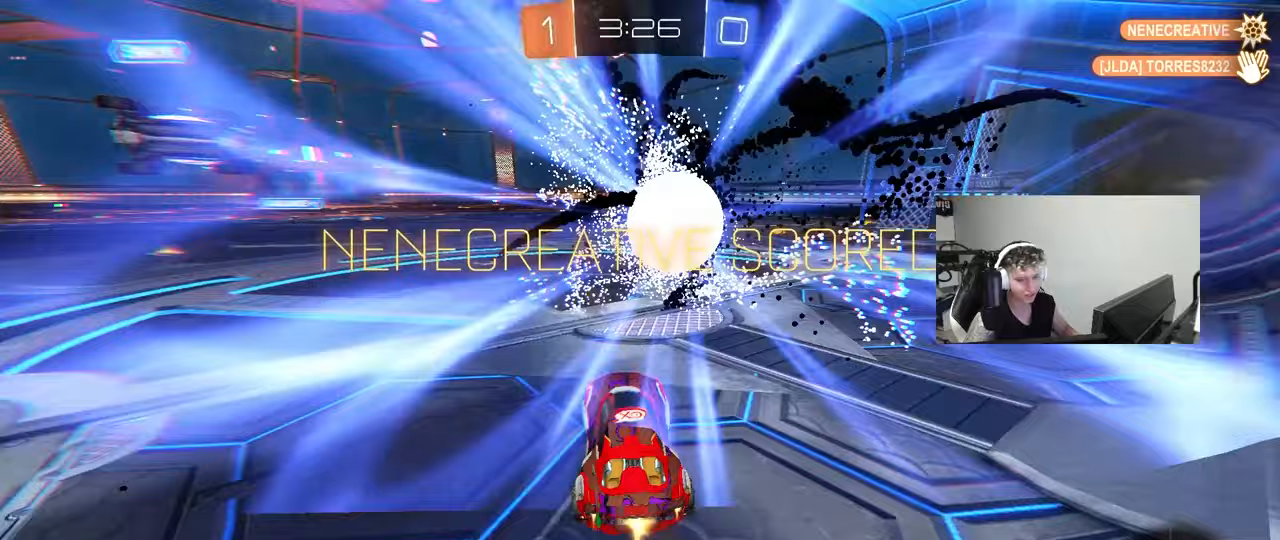
{"keys": ["a", "shift"], "mouse": ["right"], "mouse_move": "up", "events": [[50, "mouse_right", "down"], [100, "s", "down"], [100, "w", "up"], [167, "mouse_right", "up"], [283, "mouse_left", "up"], [417, "mouse_right", "down"], [417, "s", "up"]]}
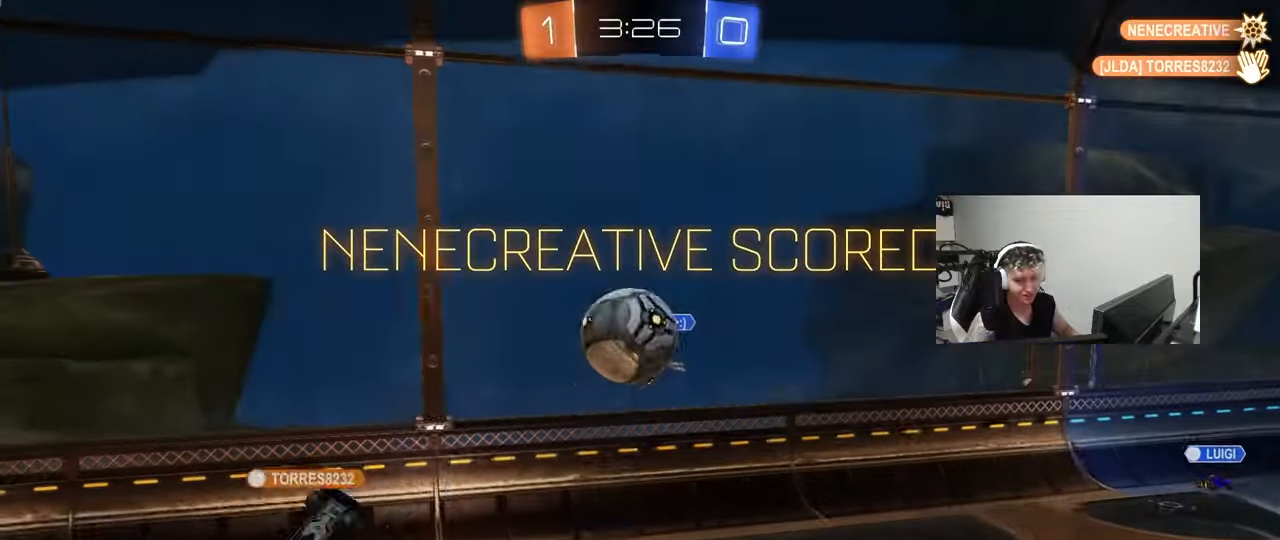
{"keys": [], "mouse": ["right"], "mouse_move": "down", "events": [[17, "a", "up"], [17, "shift", "up"], [67, "mouse_right", "up"], [117, "mouse_right", "down"], [350, "mouse_right", "up"], [383, "mouse_right", "down"]]}
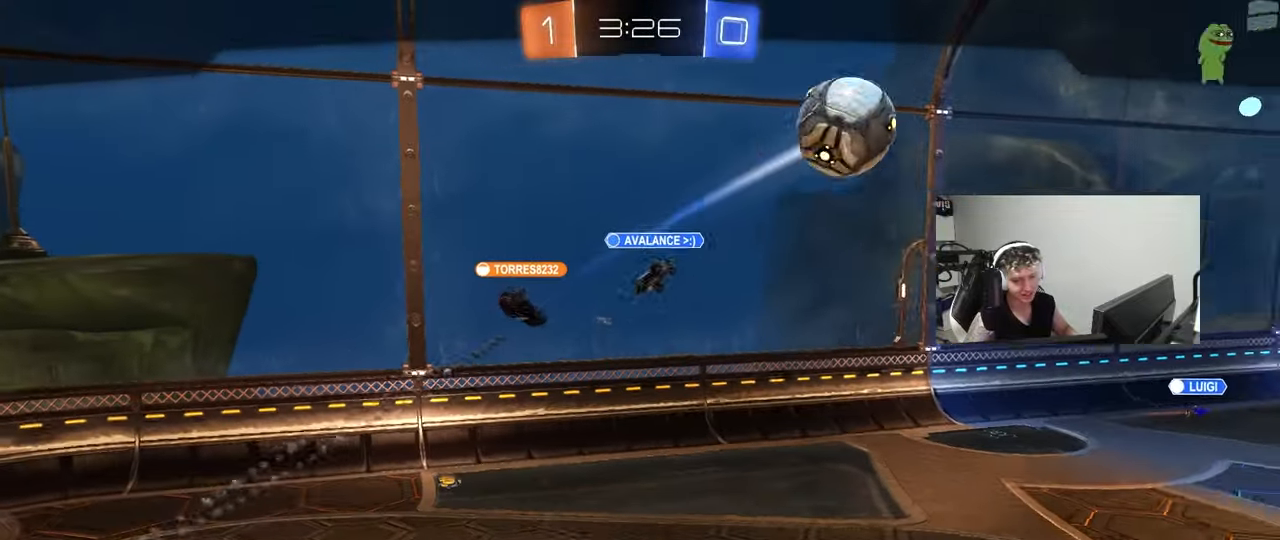
{"keys": [], "mouse": [], "mouse_move": "still", "events": [[83, "mouse_right", "up"], [133, "mouse_right", "down"], [167, "tab", "down"], [317, "mouse_right", "up"], [367, "mouse_right", "down"], [450, "tab", "up"], [500, "mouse_right", "up"]]}